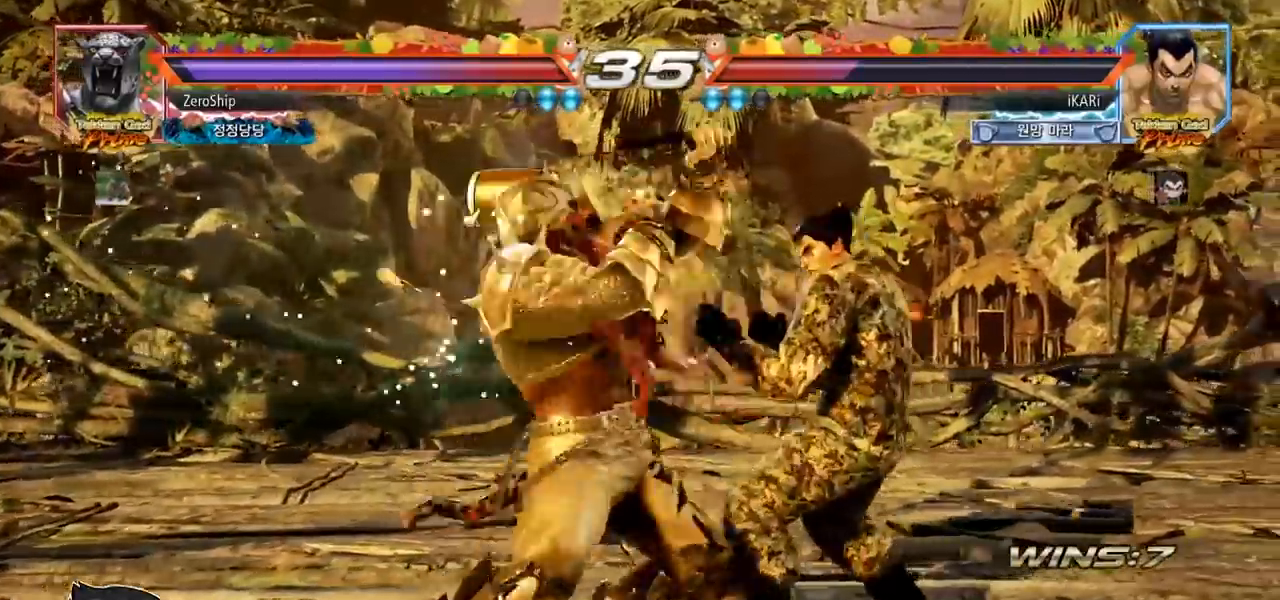
Gameplay with a controller (arcade stick); each line is a JSON object with the inputs held at the frame after it. "events" lists button and stick changes between this image and that frame as [ms after this image, input, new state], when the widget could be followed in between. Not read: L3 R3.
{"buttons": [], "left_stick": "up", "events": [[367, "left_stick", "center"], [467, "left_stick", "up"]]}
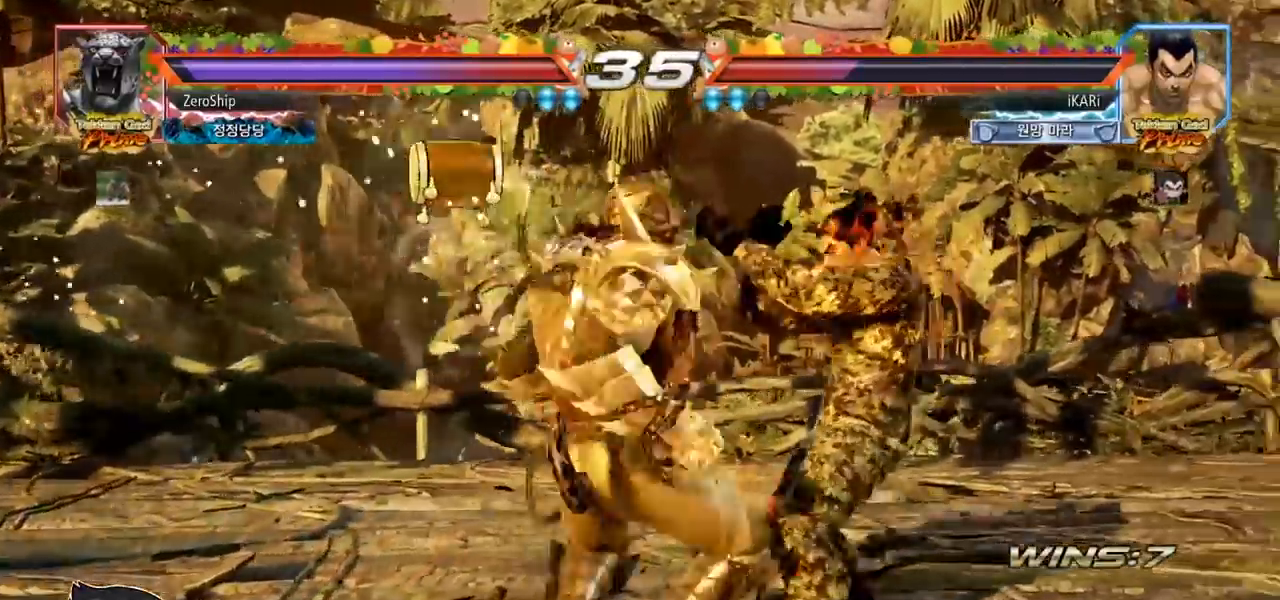
{"buttons": ["TRIANGLE"], "left_stick": "center", "events": [[17, "left_stick", "center"], [167, "left_stick", "down-right"], [200, "TRIANGLE", "down"], [250, "TRIANGLE", "up"], [267, "TRIANGLE", "down"], [300, "TRIANGLE", "up"], [350, "TRIANGLE", "down"], [417, "TRIANGLE", "up"], [450, "TRIANGLE", "down"], [450, "left_stick", "center"]]}
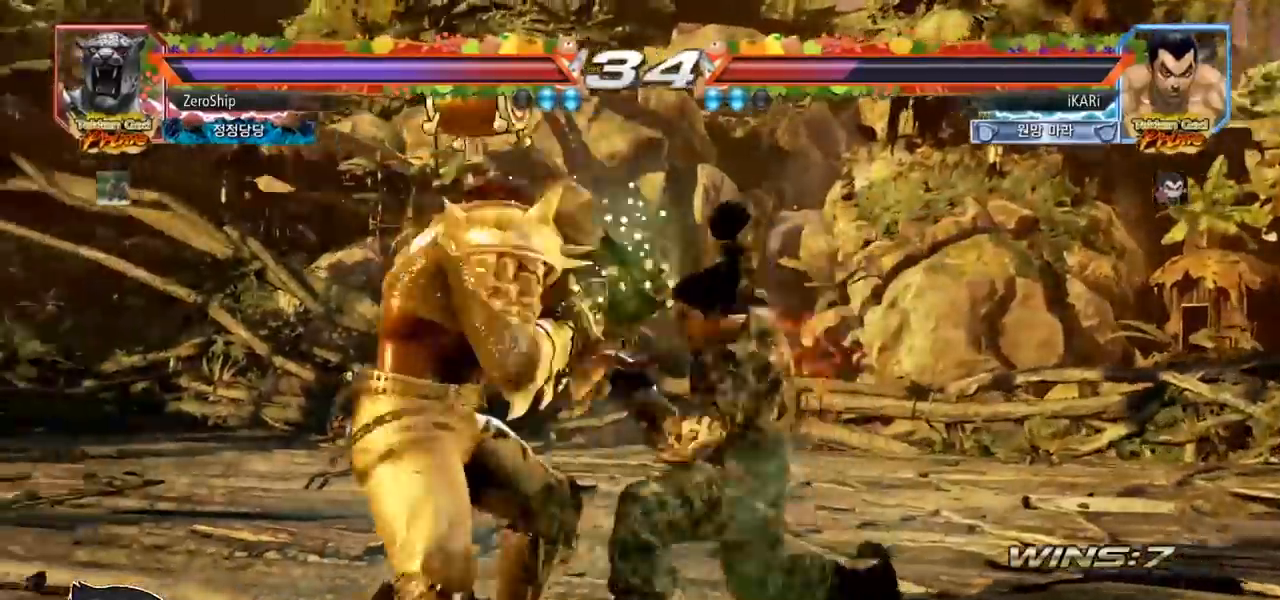
{"buttons": [], "left_stick": "left", "events": [[33, "TRIANGLE", "up"], [483, "left_stick", "left"]]}
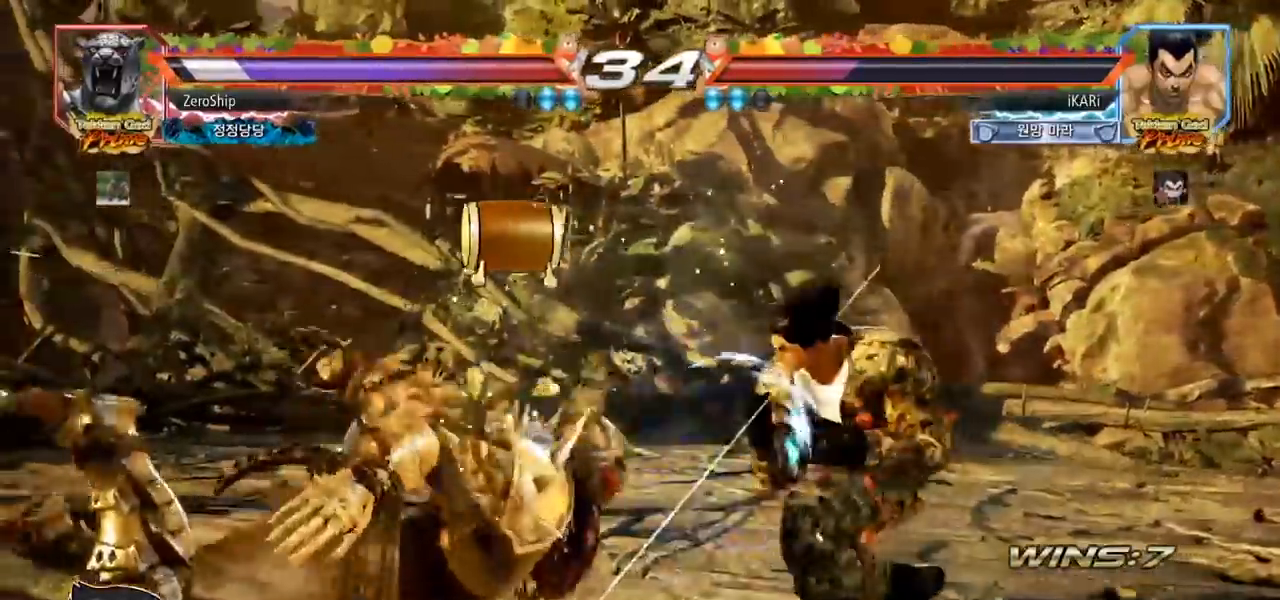
{"buttons": ["TRIANGLE"], "left_stick": "left", "events": [[33, "left_stick", "center"], [150, "left_stick", "left"], [217, "CIRCLE", "down"], [267, "CIRCLE", "up"], [317, "TRIANGLE", "down"], [350, "TRIANGLE", "up"], [400, "TRIANGLE", "down"], [433, "TRIANGLE", "up"], [483, "TRIANGLE", "down"]]}
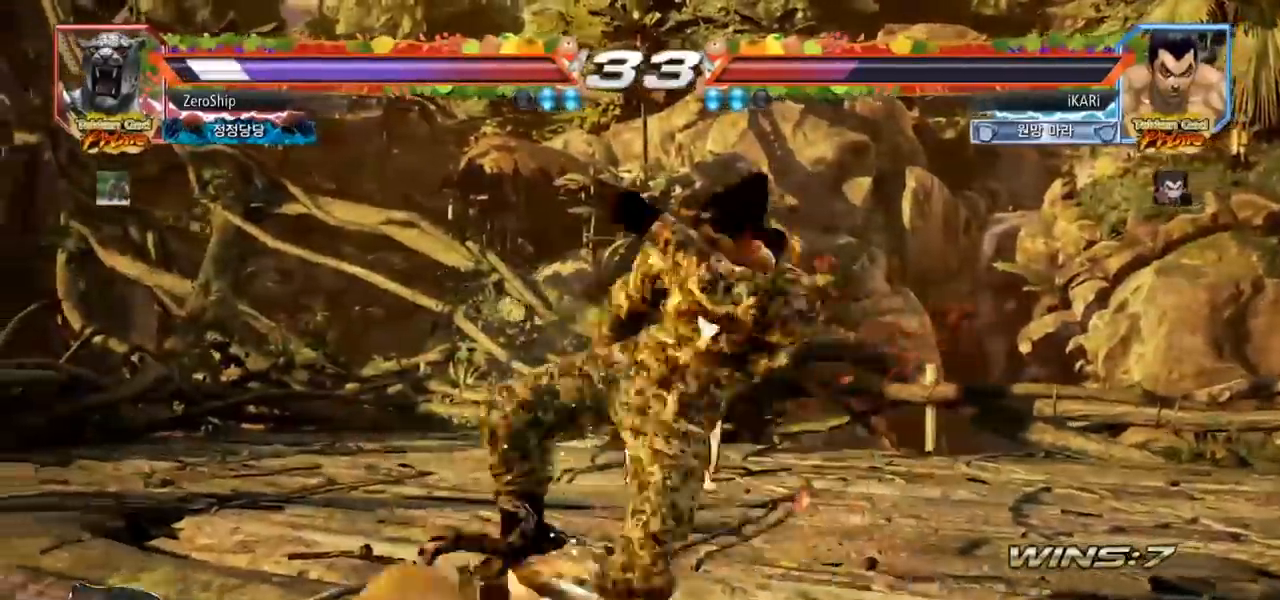
{"buttons": [], "left_stick": "center", "events": [[33, "TRIANGLE", "up"], [67, "left_stick", "center"], [83, "TRIANGLE", "down"], [200, "TRIANGLE", "up"]]}
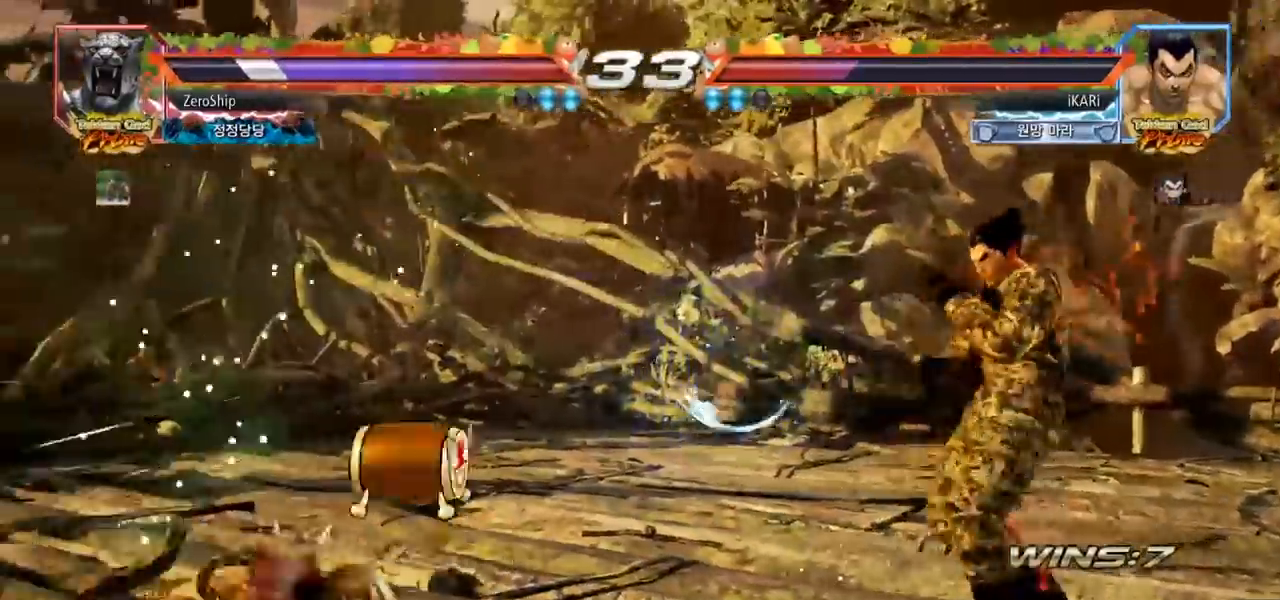
{"buttons": [], "left_stick": "left", "events": [[17, "left_stick", "left"], [200, "left_stick", "center"], [250, "left_stick", "left"], [417, "left_stick", "center"], [467, "left_stick", "left"]]}
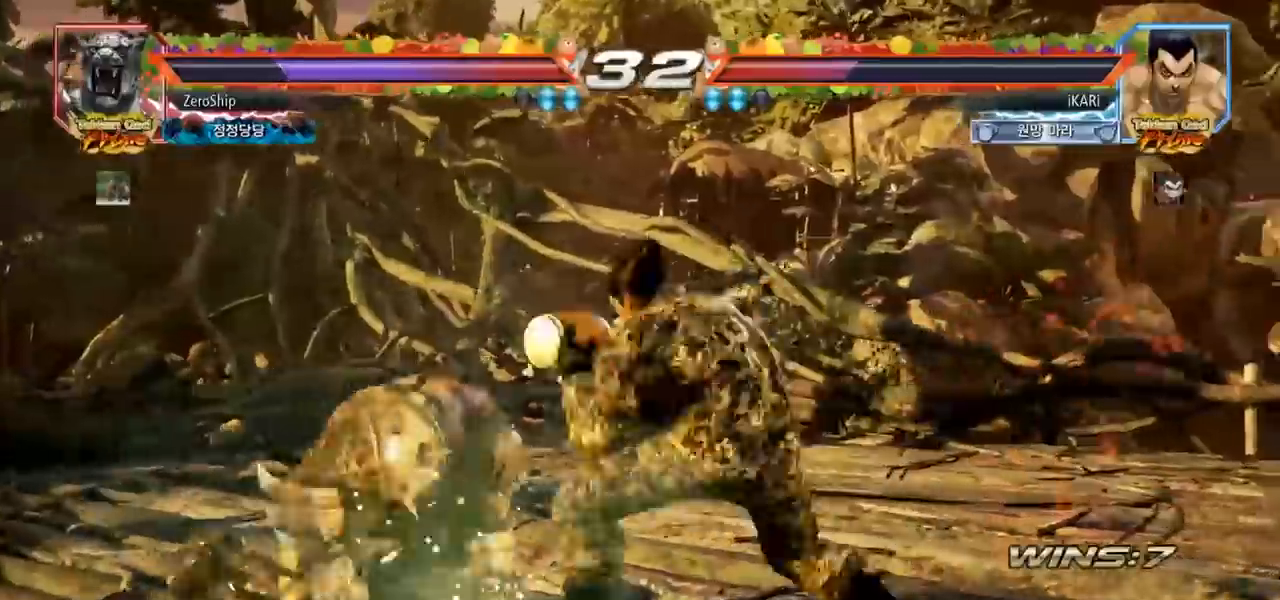
{"buttons": [], "left_stick": "down", "events": [[117, "left_stick", "center"], [167, "left_stick", "left"], [483, "left_stick", "down"]]}
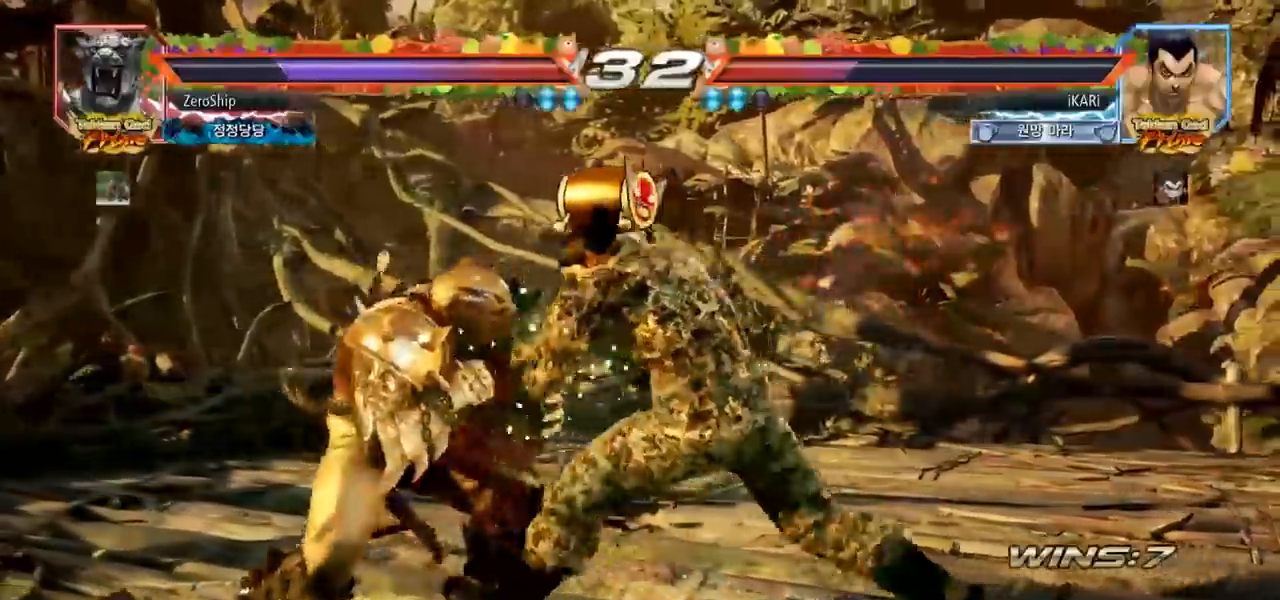
{"buttons": ["TRIANGLE"], "left_stick": "down-right", "events": [[100, "left_stick", "left"], [150, "left_stick", "center"], [217, "left_stick", "left"], [367, "TRIANGLE", "down"], [367, "left_stick", "down-right"], [417, "TRIANGLE", "up"], [483, "TRIANGLE", "down"]]}
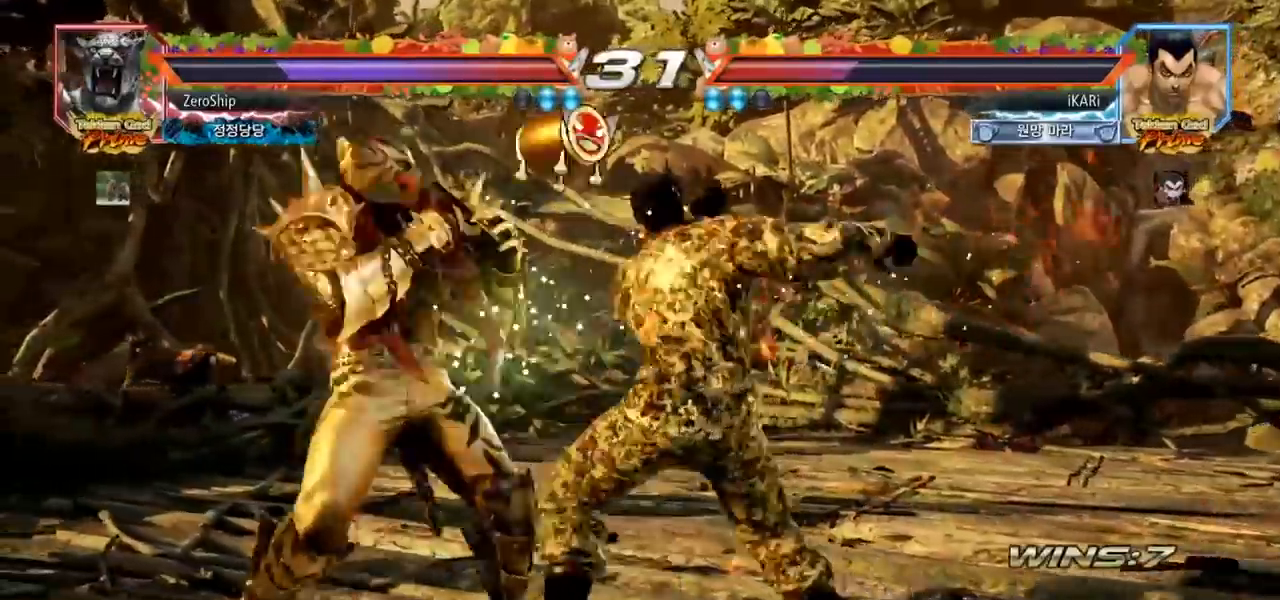
{"buttons": [], "left_stick": "center", "events": [[17, "TRIANGLE", "up"], [50, "TRIANGLE", "down"], [100, "TRIANGLE", "up"], [100, "left_stick", "down"], [150, "TRIANGLE", "down"], [200, "left_stick", "center"], [217, "TRIANGLE", "up"]]}
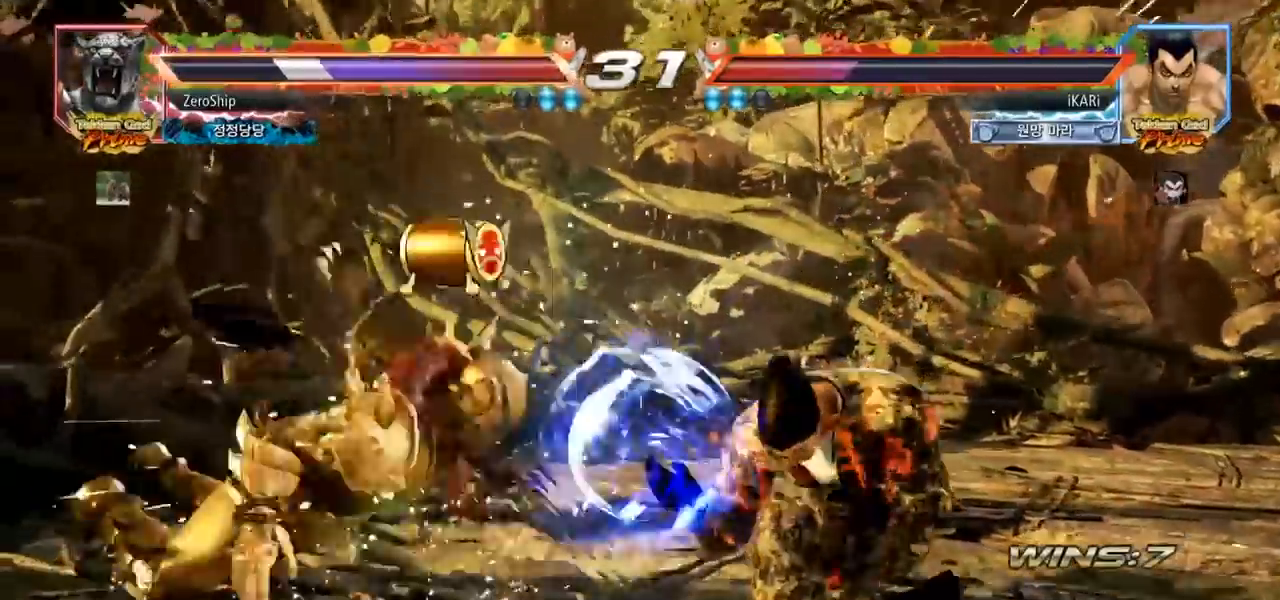
{"buttons": ["TRIANGLE"], "left_stick": "left", "events": [[150, "left_stick", "left"], [200, "left_stick", "center"], [300, "left_stick", "left"], [367, "CIRCLE", "down"], [417, "CIRCLE", "up"], [483, "TRIANGLE", "down"]]}
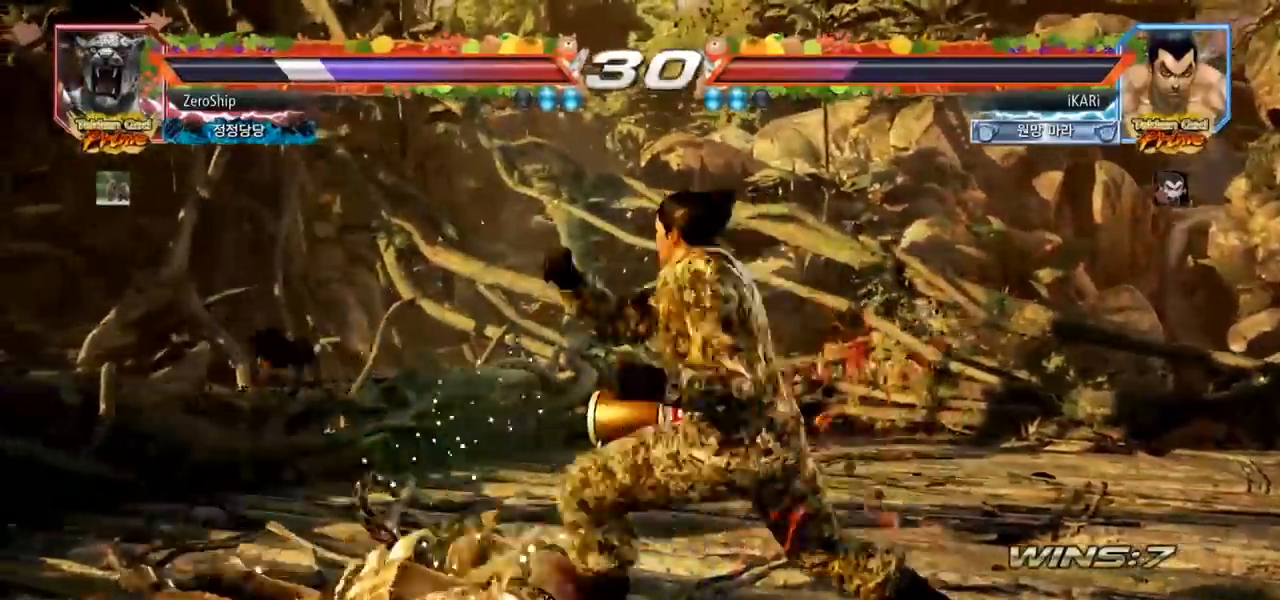
{"buttons": [], "left_stick": "center", "events": [[17, "TRIANGLE", "up"], [67, "TRIANGLE", "down"], [100, "TRIANGLE", "up"], [150, "TRIANGLE", "down"], [167, "left_stick", "center"], [200, "TRIANGLE", "up"], [233, "TRIANGLE", "down"], [367, "TRIANGLE", "up"]]}
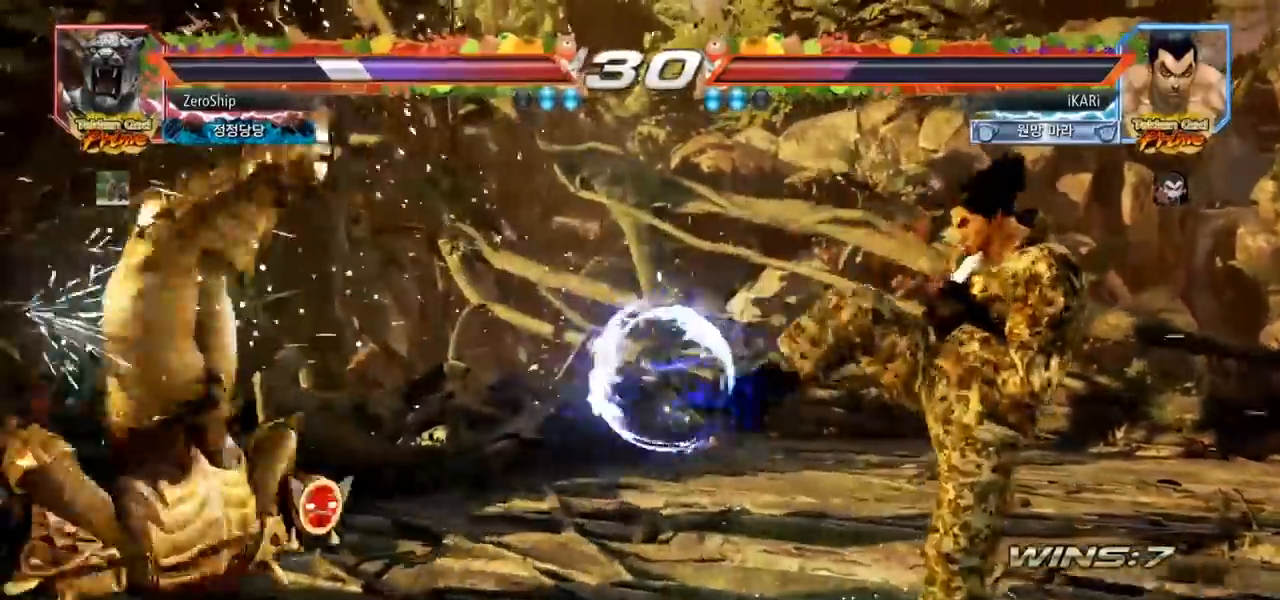
{"buttons": [], "left_stick": "left", "events": [[300, "left_stick", "left"]]}
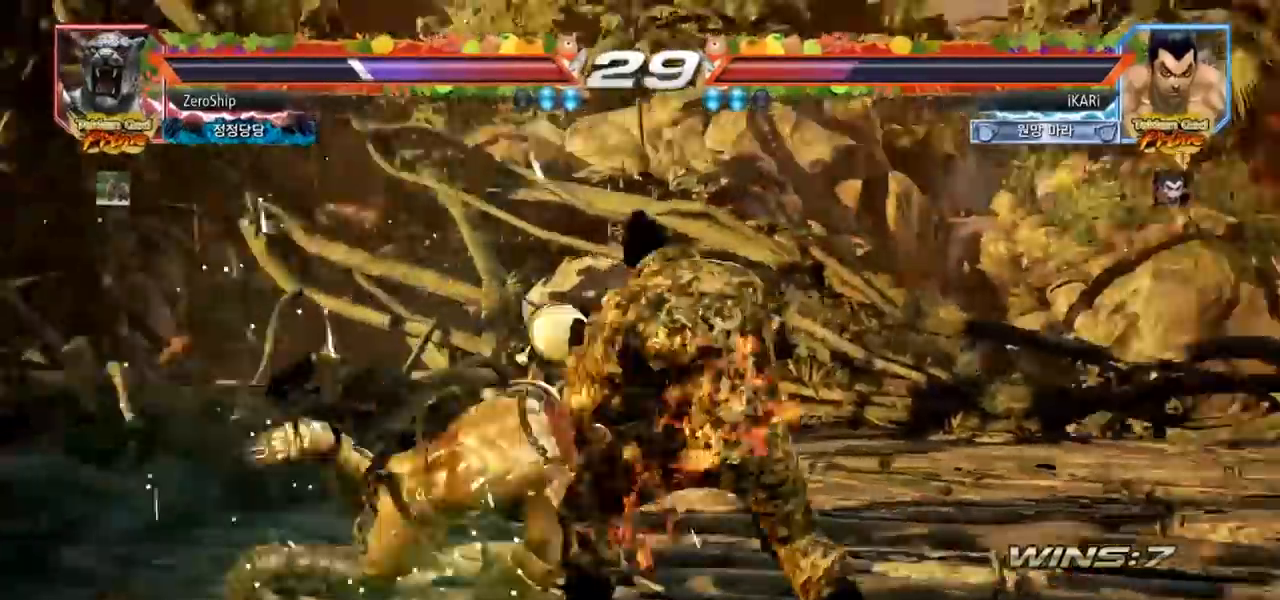
{"buttons": [], "left_stick": "left", "events": [[117, "CROSS", "down"], [183, "CROSS", "up"], [200, "TRIANGLE", "down"], [250, "TRIANGLE", "up"], [250, "left_stick", "center"], [400, "left_stick", "left"]]}
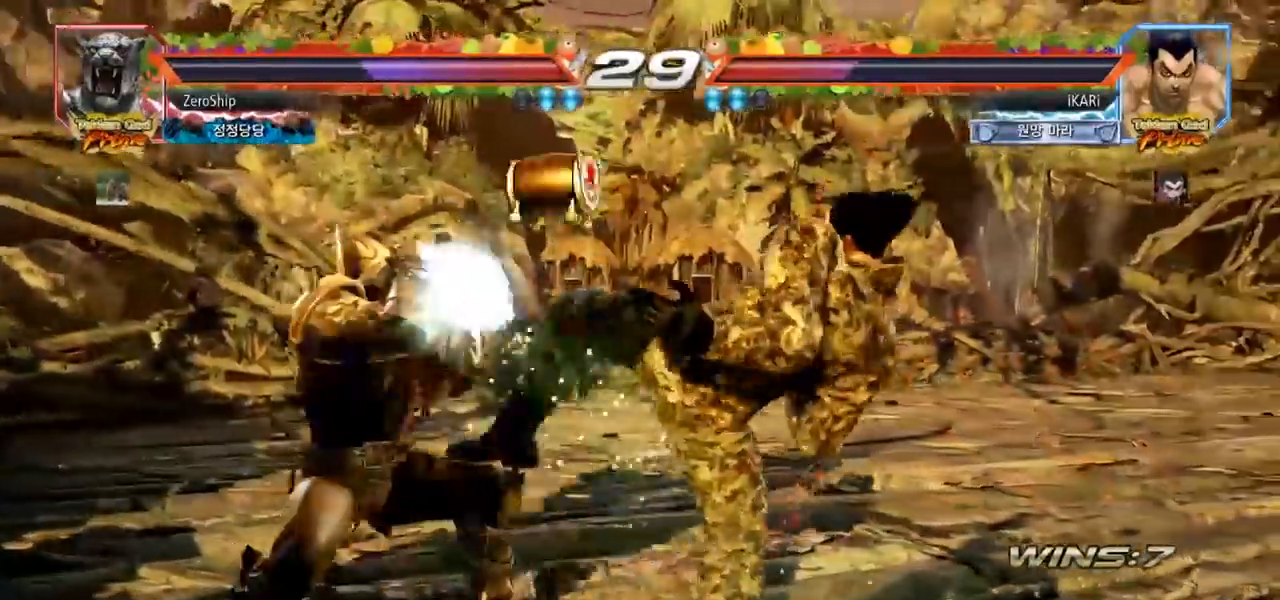
{"buttons": [], "left_stick": "center", "events": [[283, "left_stick", "center"], [383, "left_stick", "up"], [450, "left_stick", "center"]]}
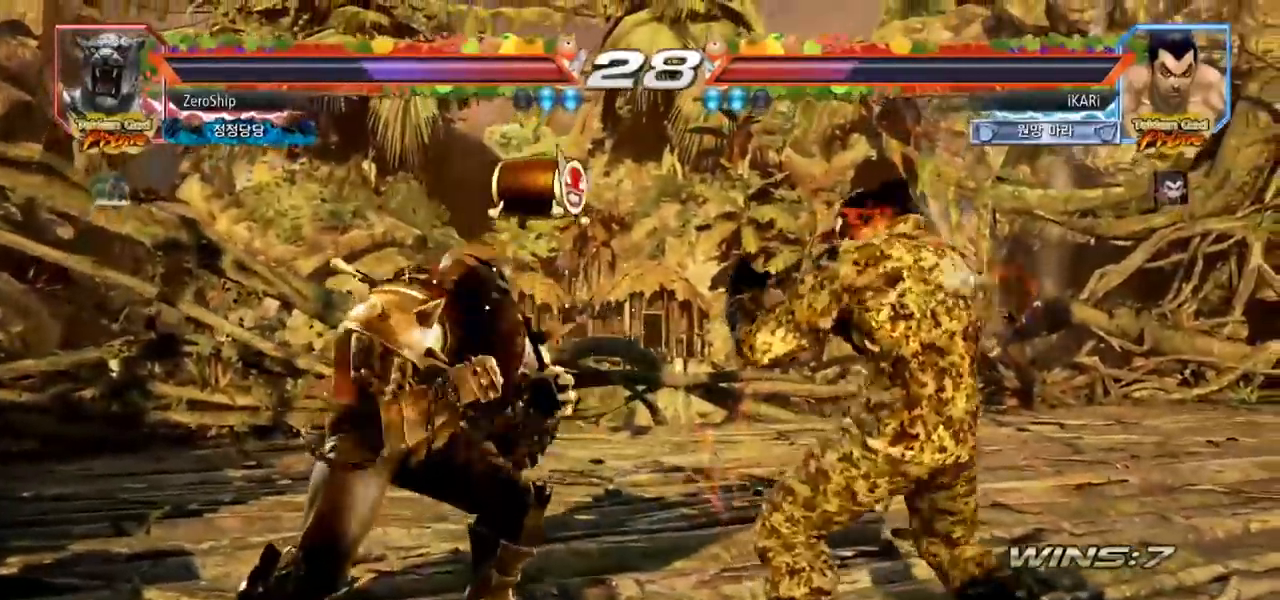
{"buttons": ["SQUARE", "TRIANGLE"], "left_stick": "right", "events": [[183, "left_stick", "right"], [500, "SQUARE", "down"], [500, "TRIANGLE", "down"]]}
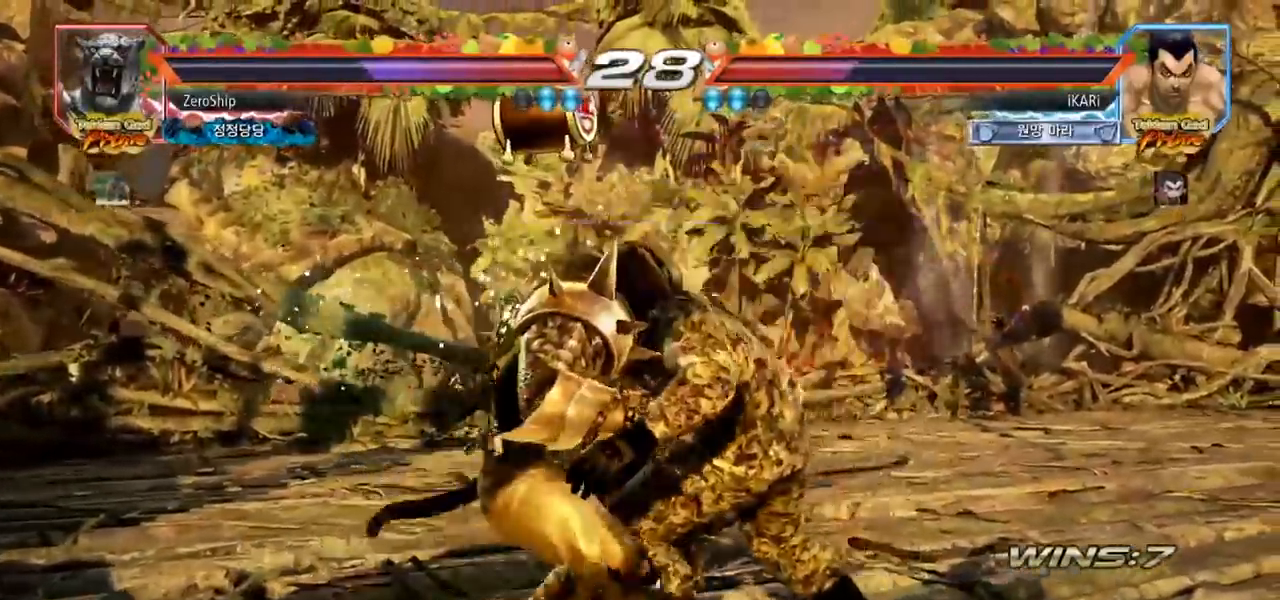
{"buttons": ["SQUARE"], "left_stick": "center", "events": [[17, "left_stick", "center"], [50, "SQUARE", "up"], [50, "TRIANGLE", "up"], [283, "SQUARE", "down"], [333, "SQUARE", "up"], [367, "SQUARE", "down"], [433, "SQUARE", "up"], [483, "SQUARE", "down"]]}
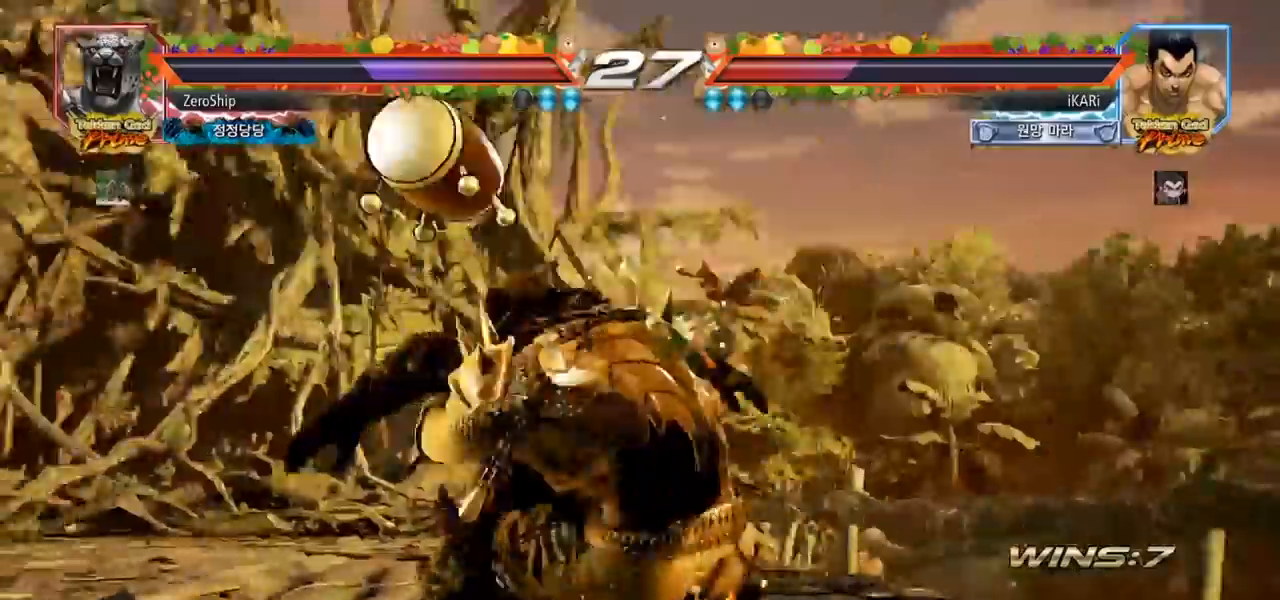
{"buttons": ["SQUARE", "TRIANGLE"], "left_stick": "center", "events": [[17, "TRIANGLE", "down"], [33, "SQUARE", "up"], [83, "TRIANGLE", "up"], [117, "SQUARE", "down"], [133, "SQUARE", "up"], [150, "TRIANGLE", "down"], [217, "SQUARE", "down"], [233, "TRIANGLE", "up"], [250, "SQUARE", "up"], [317, "SQUARE", "down"], [350, "TRIANGLE", "down"], [383, "SQUARE", "up"], [433, "SQUARE", "down"], [467, "TRIANGLE", "up"], [483, "TRIANGLE", "down"]]}
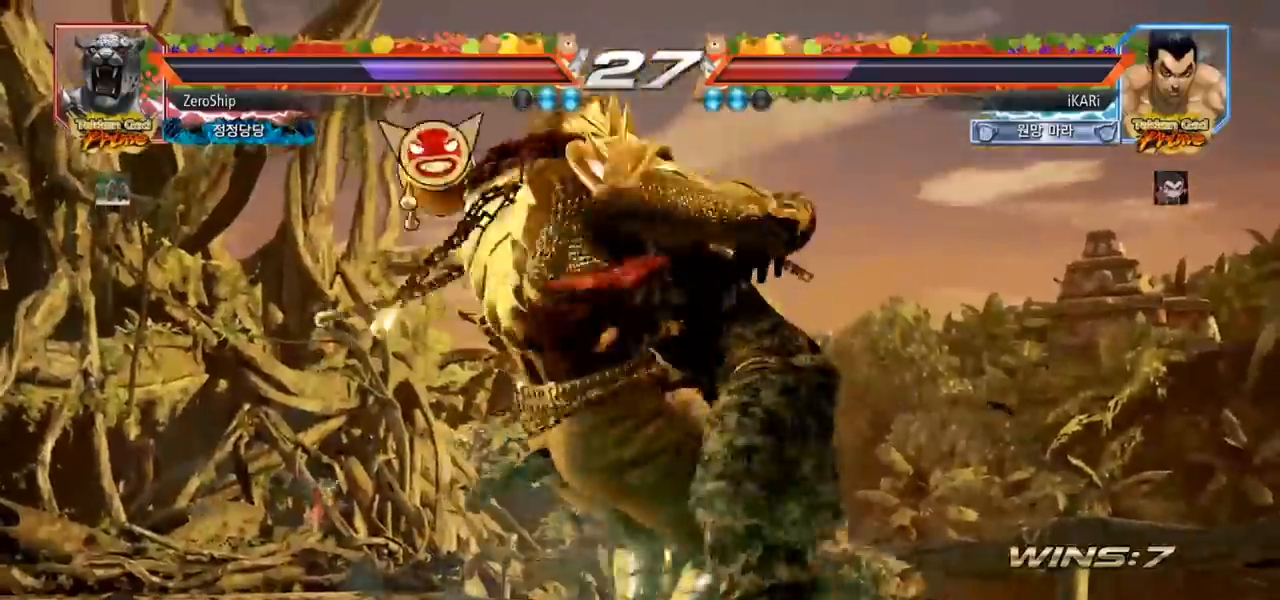
{"buttons": ["TRIANGLE"], "left_stick": "center", "events": [[17, "SQUARE", "up"], [67, "SQUARE", "down"], [117, "SQUARE", "up"], [167, "SQUARE", "down"], [233, "SQUARE", "up"], [300, "SQUARE", "down"], [333, "SQUARE", "up"], [417, "SQUARE", "down"], [467, "SQUARE", "up"]]}
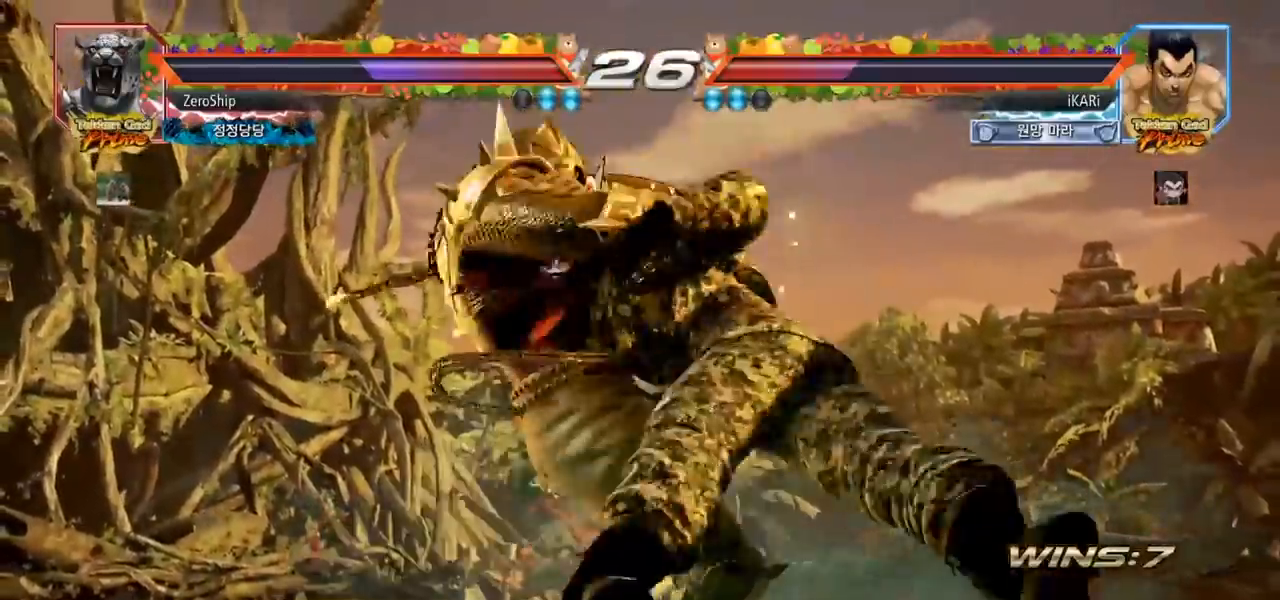
{"buttons": ["TRIANGLE"], "left_stick": "center", "events": [[17, "TRIANGLE", "up"], [50, "SQUARE", "down"], [67, "TRIANGLE", "down"], [83, "SQUARE", "up"], [150, "TRIANGLE", "up"], [167, "SQUARE", "down"], [200, "SQUARE", "up"], [233, "TRIANGLE", "down"], [283, "TRIANGLE", "up"], [300, "SQUARE", "down"], [350, "SQUARE", "up"], [433, "TRIANGLE", "down"]]}
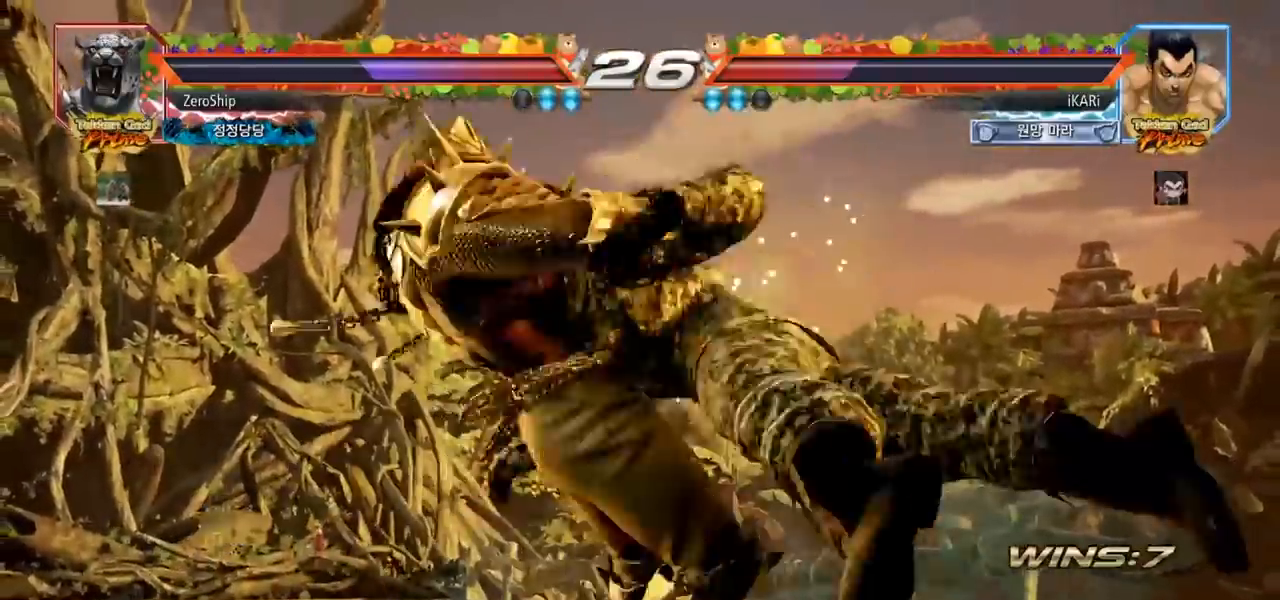
{"buttons": ["TRIANGLE"], "left_stick": "center", "events": [[17, "TRIANGLE", "up"], [100, "TRIANGLE", "down"], [150, "SQUARE", "down"], [167, "TRIANGLE", "up"], [217, "SQUARE", "up"], [217, "TRIANGLE", "down"], [283, "TRIANGLE", "up"], [300, "SQUARE", "down"], [333, "TRIANGLE", "down"], [350, "SQUARE", "up"], [383, "TRIANGLE", "up"], [417, "SQUARE", "down"], [467, "TRIANGLE", "down"], [483, "SQUARE", "up"]]}
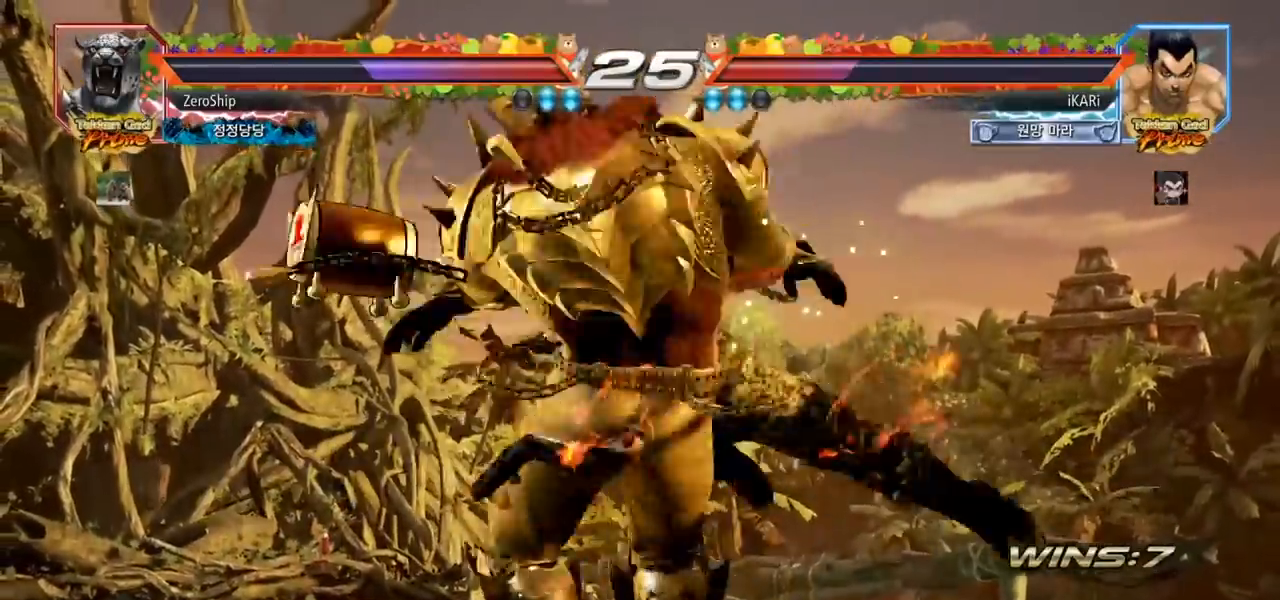
{"buttons": ["SQUARE", "TRIANGLE"], "left_stick": "center", "events": [[17, "TRIANGLE", "up"], [33, "SQUARE", "down"], [83, "TRIANGLE", "down"], [100, "SQUARE", "up"], [133, "TRIANGLE", "up"], [167, "SQUARE", "down"], [183, "TRIANGLE", "down"], [217, "SQUARE", "up"], [250, "TRIANGLE", "up"], [267, "SQUARE", "down"], [300, "TRIANGLE", "down"], [333, "SQUARE", "up"], [350, "TRIANGLE", "up"], [383, "SQUARE", "down"], [400, "TRIANGLE", "down"], [450, "SQUARE", "up"], [450, "TRIANGLE", "up"], [483, "SQUARE", "down"], [500, "TRIANGLE", "down"]]}
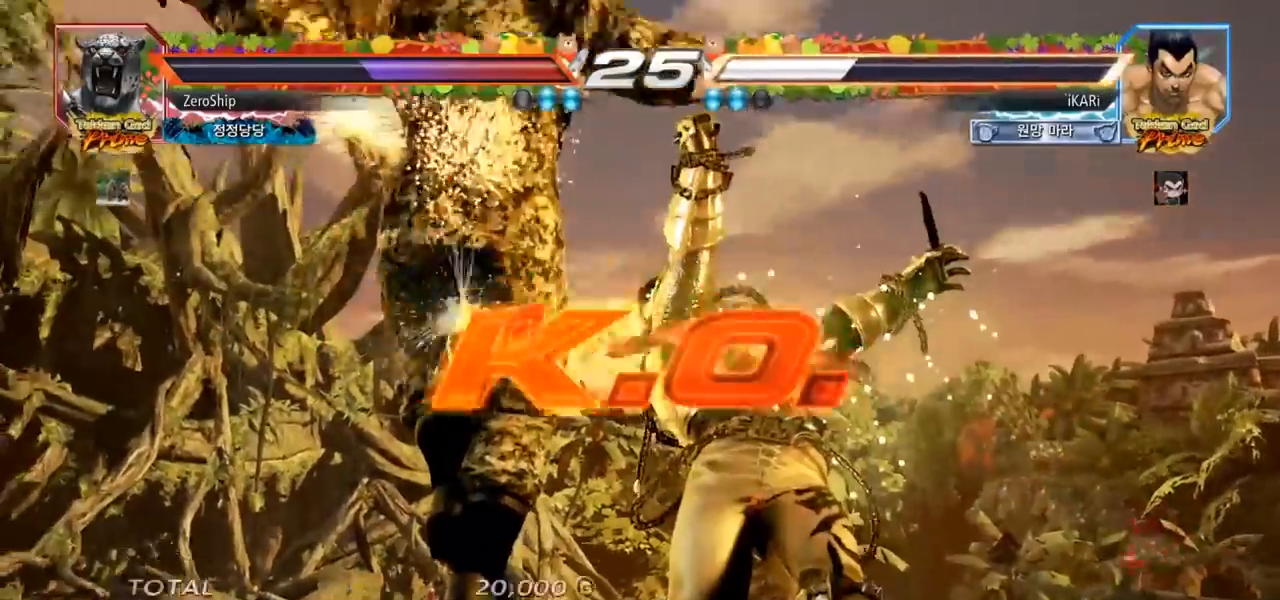
{"buttons": [], "left_stick": "center", "events": [[33, "SQUARE", "up"], [33, "TRIANGLE", "up"], [83, "SQUARE", "down"], [83, "TRIANGLE", "down"], [133, "SQUARE", "up"], [150, "TRIANGLE", "up"]]}